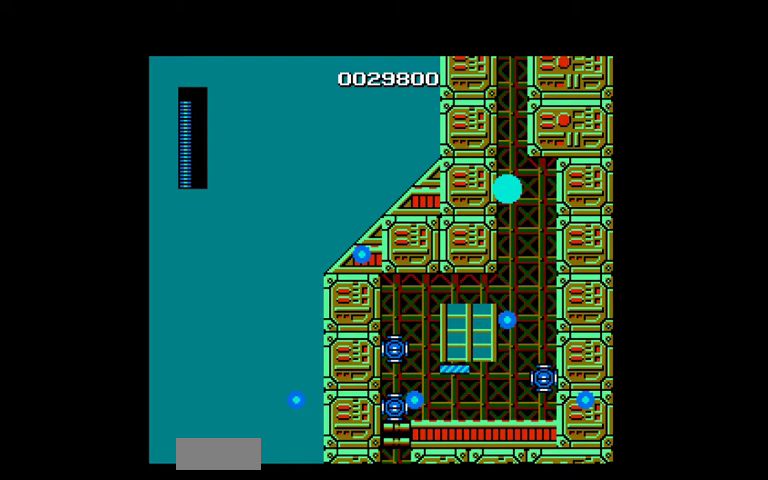
Gameplay with a controller (Nintendo layout); each line is a JSON object with the inputs held at the frame after it. "events" lists button and stick changes between this image and that frame as [ms after this image, input, new state], when the widget could be followed in between. Not read: L3 R3 SELECT START.
{"buttons": [], "events": []}
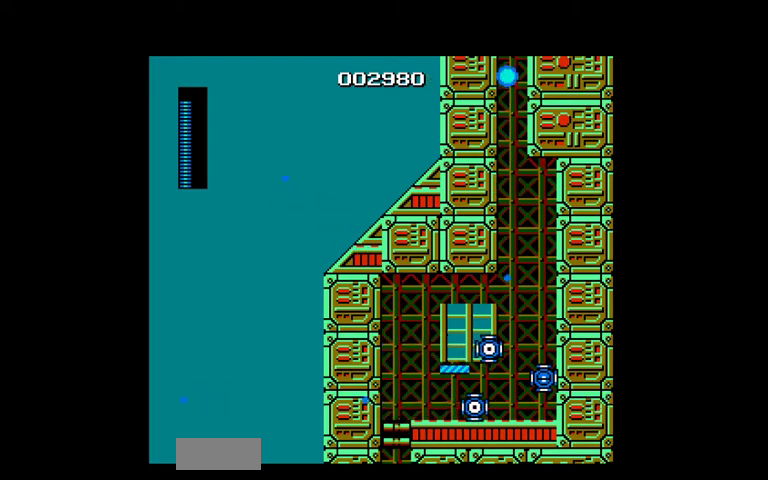
{"buttons": [], "events": []}
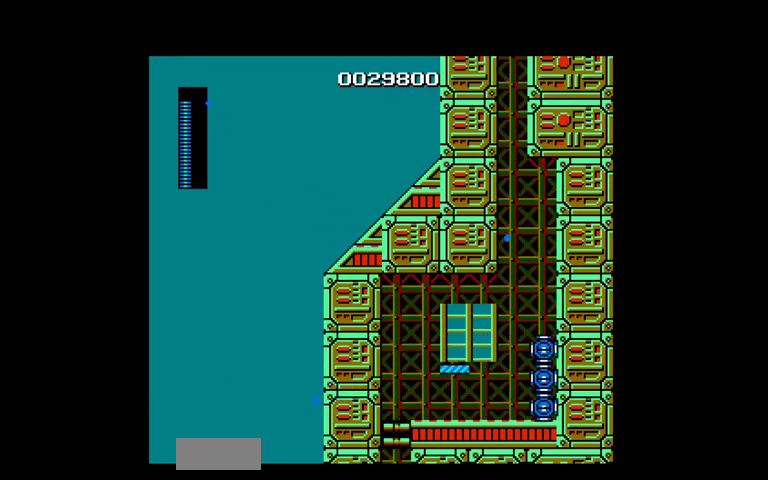
{"buttons": [], "events": []}
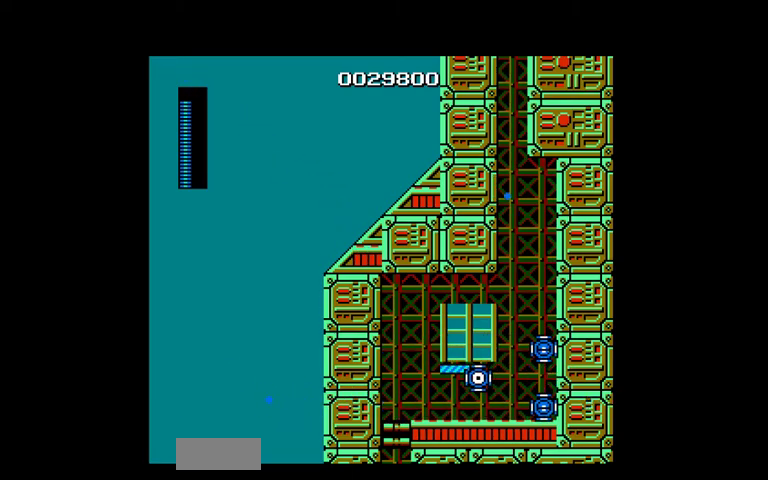
{"buttons": [], "events": []}
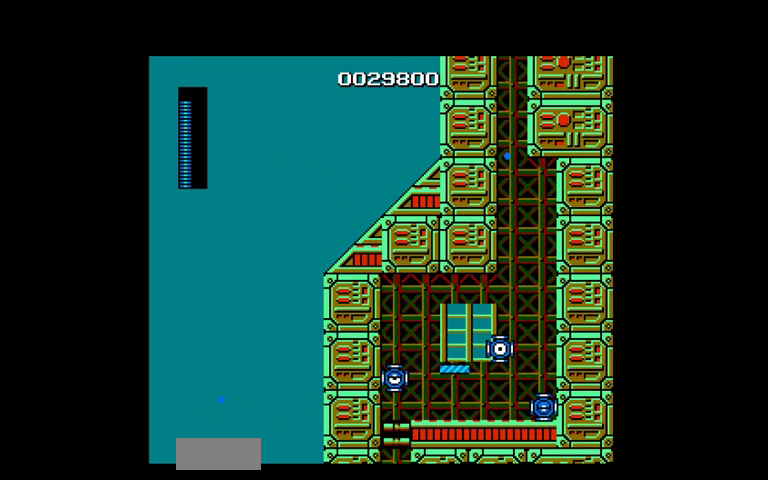
{"buttons": []}
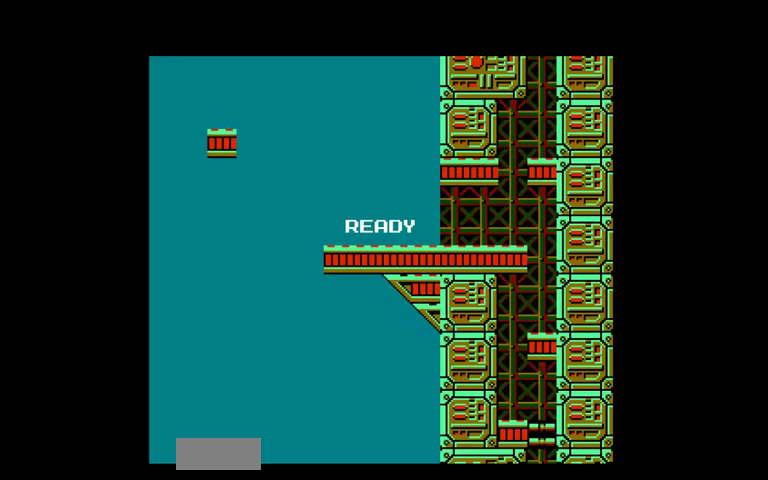
{"buttons": ["DPAD_RIGHT"], "events": [[433, "DPAD_RIGHT", "down"]]}
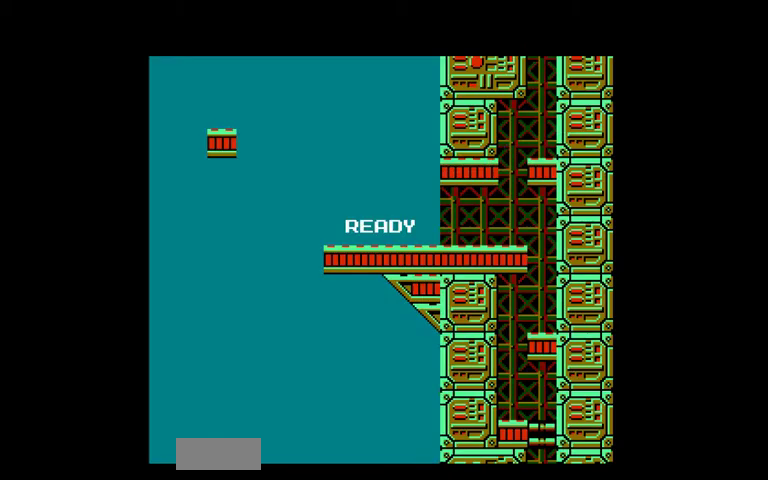
{"buttons": ["B", "DPAD_RIGHT"], "events": [[467, "B", "down"]]}
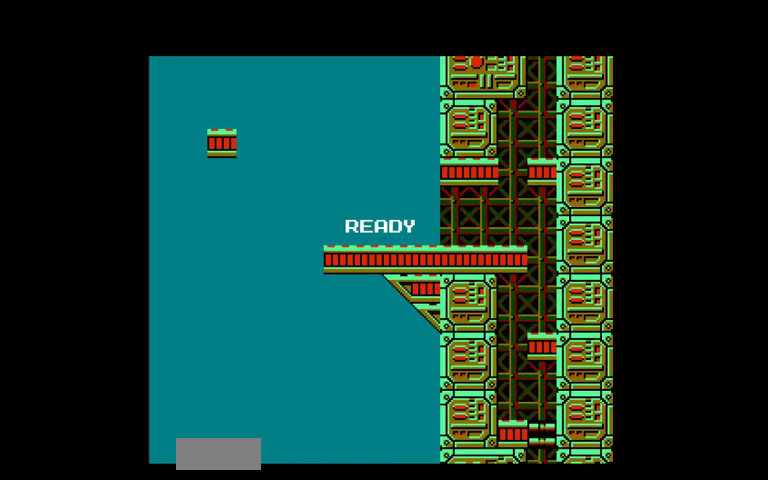
{"buttons": ["DPAD_RIGHT"], "events": [[33, "B", "up"]]}
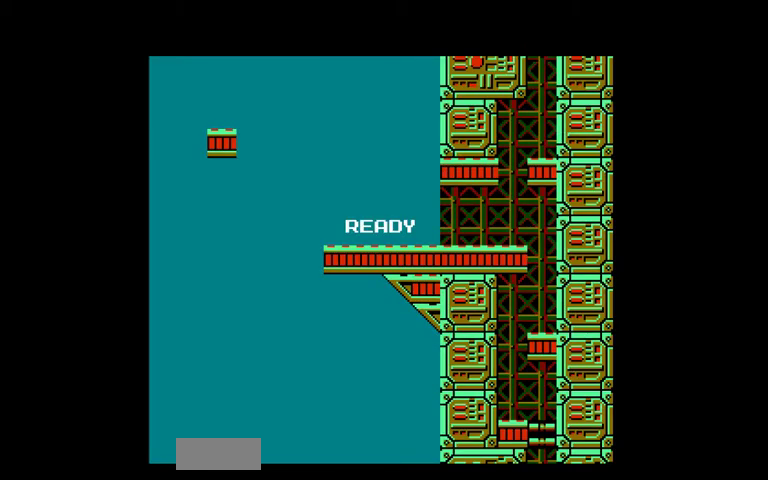
{"buttons": ["DPAD_RIGHT"], "events": []}
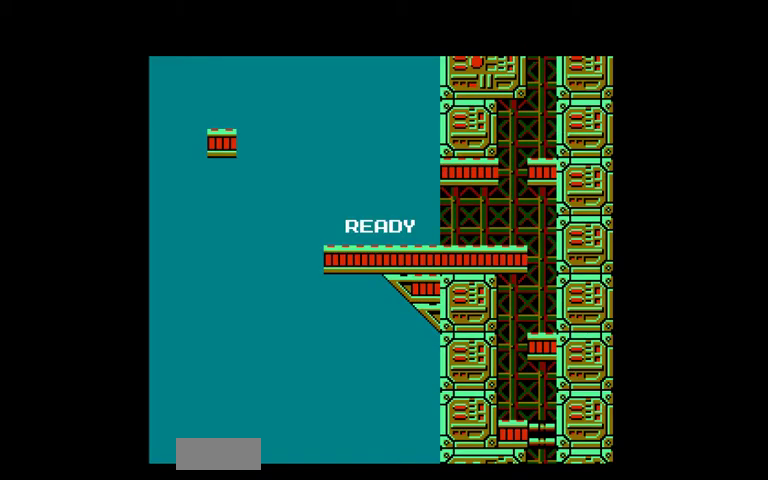
{"buttons": ["DPAD_RIGHT"], "events": []}
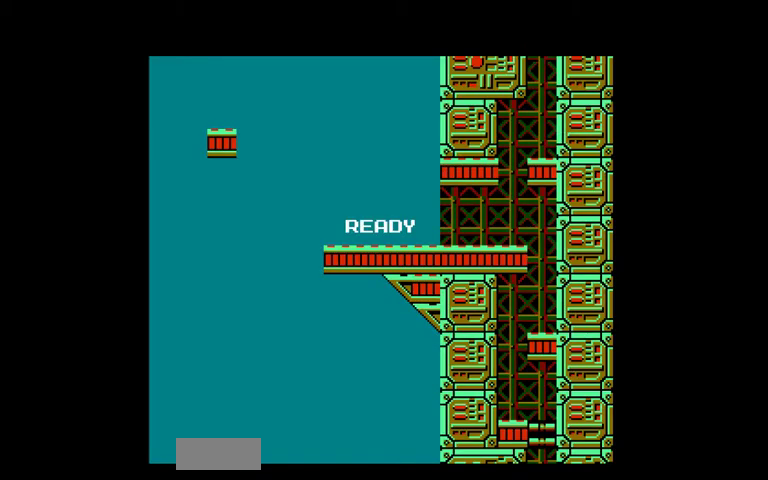
{"buttons": ["DPAD_RIGHT"], "events": [[67, "DPAD_RIGHT", "up"], [400, "DPAD_RIGHT", "down"]]}
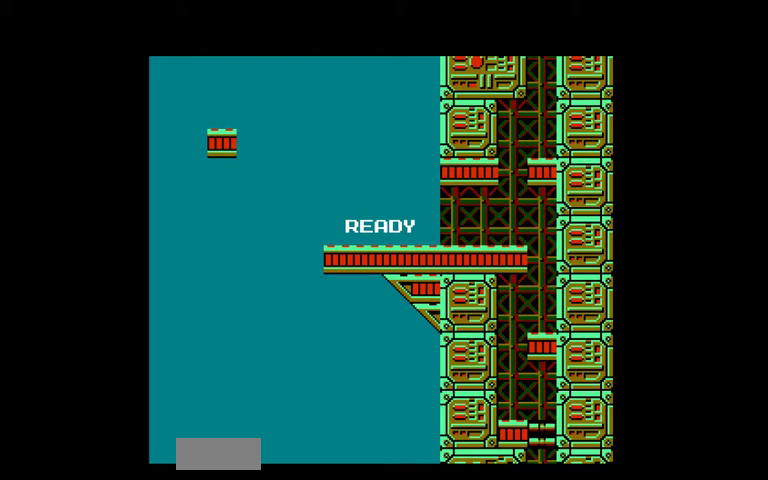
{"buttons": ["DPAD_RIGHT"], "events": []}
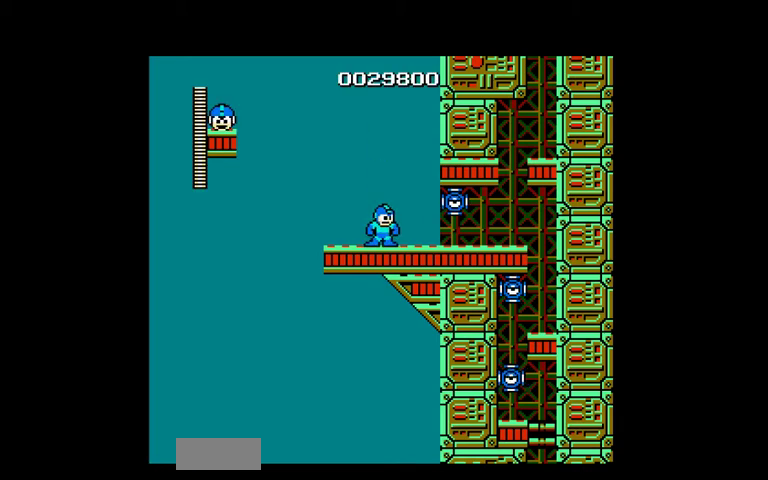
{"buttons": ["DPAD_RIGHT"], "events": [[333, "B", "down"], [433, "B", "up"]]}
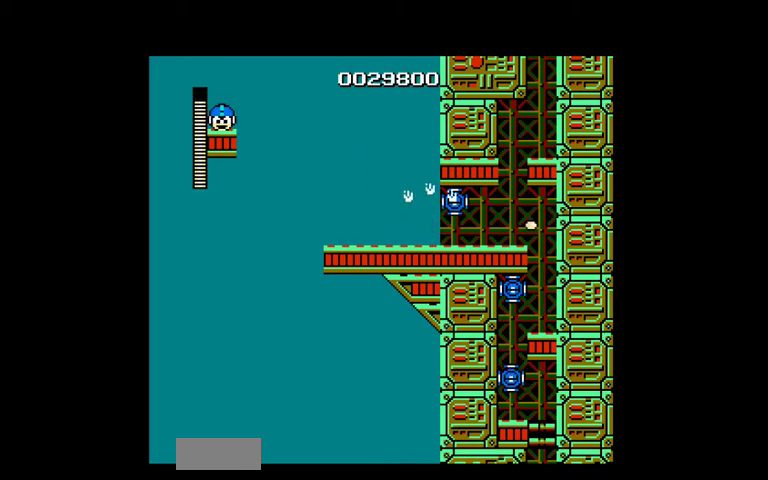
{"buttons": ["DPAD_RIGHT"], "events": []}
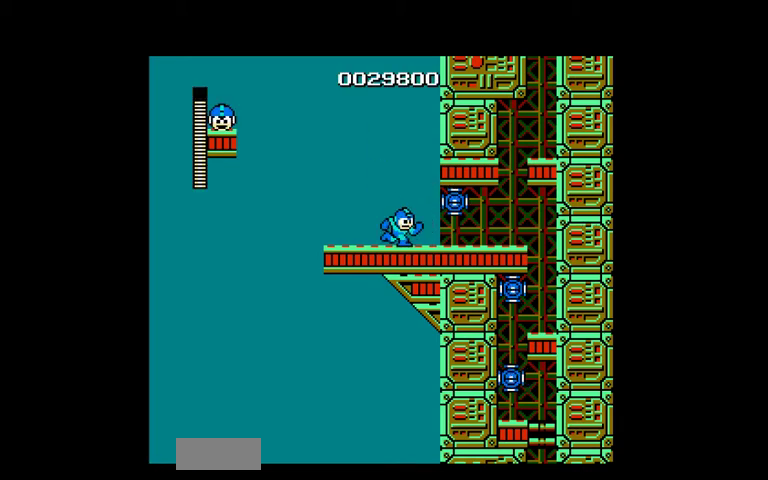
{"buttons": ["DPAD_RIGHT"], "events": []}
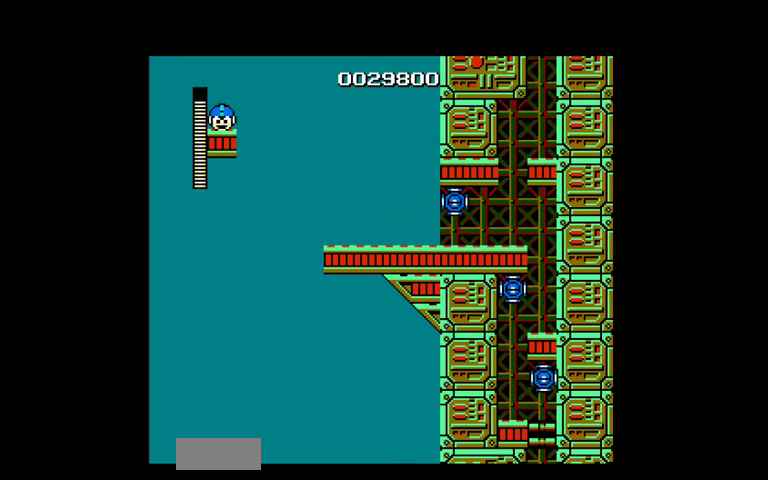
{"buttons": [], "events": [[500, "DPAD_RIGHT", "up"]]}
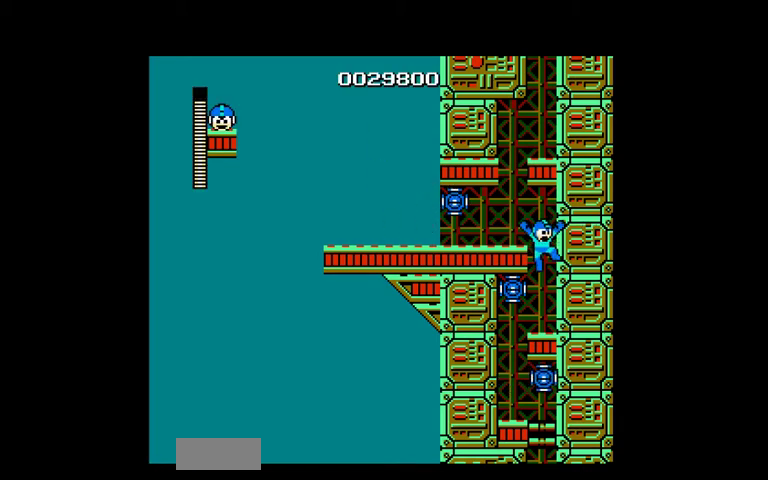
{"buttons": ["DPAD_LEFT"], "events": [[33, "DPAD_LEFT", "down"]]}
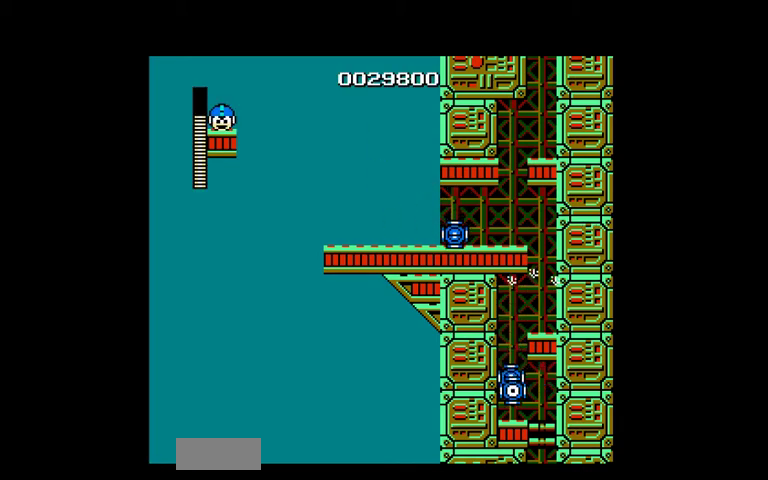
{"buttons": ["DPAD_LEFT"], "events": [[67, "DPAD_LEFT", "up"], [133, "DPAD_LEFT", "down"]]}
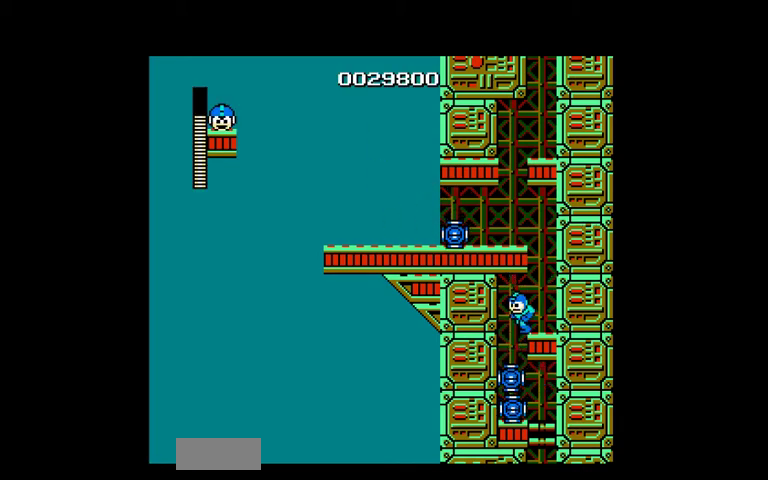
{"buttons": ["DPAD_DOWN", "DPAD_RIGHT"], "events": [[167, "DPAD_LEFT", "up"], [167, "DPAD_RIGHT", "down"], [500, "DPAD_DOWN", "down"]]}
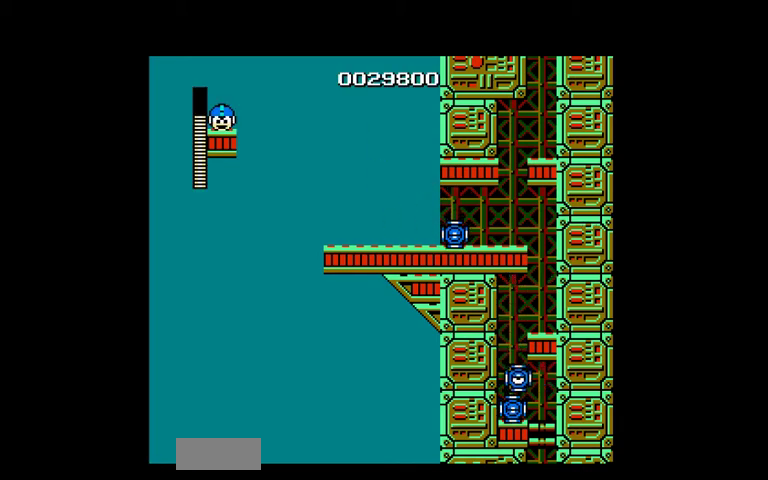
{"buttons": ["DPAD_LEFT"], "events": [[33, "A", "down"], [33, "DPAD_RIGHT", "up"], [67, "DPAD_DOWN", "up"], [133, "A", "up"], [433, "DPAD_LEFT", "down"]]}
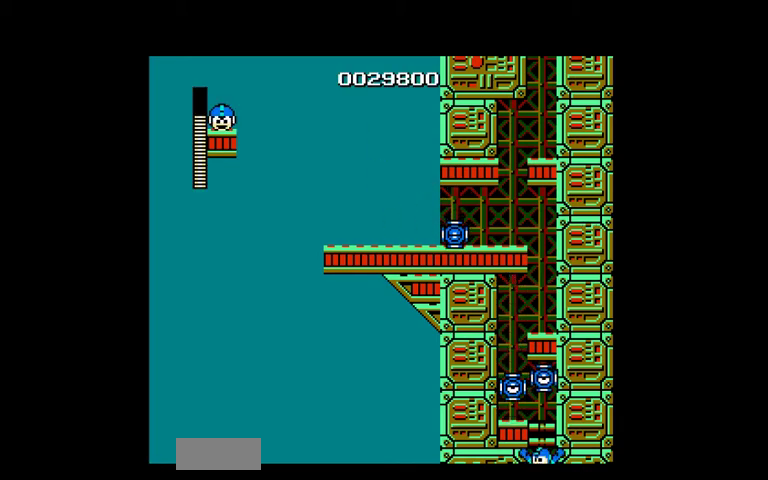
{"buttons": ["DPAD_LEFT"], "events": []}
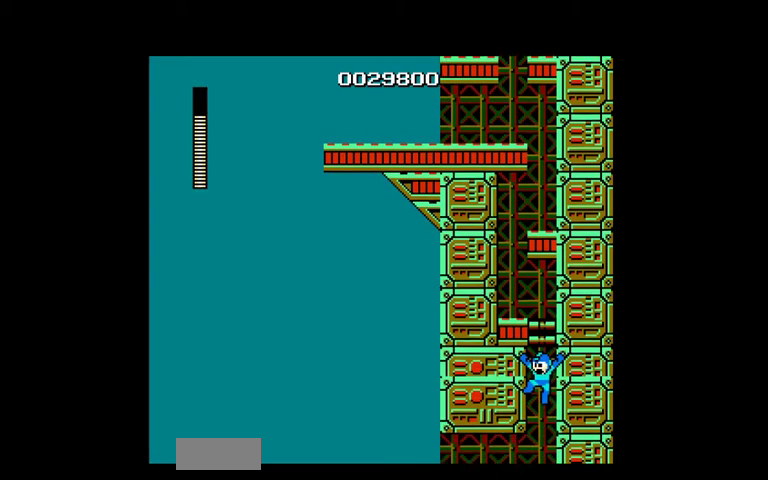
{"buttons": ["DPAD_LEFT"], "events": [[200, "DPAD_UP", "down"], [300, "DPAD_UP", "up"]]}
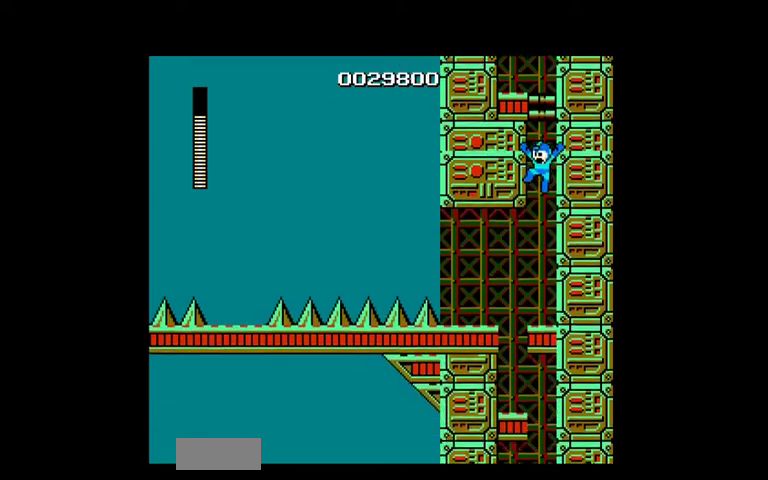
{"buttons": ["DPAD_LEFT"], "events": []}
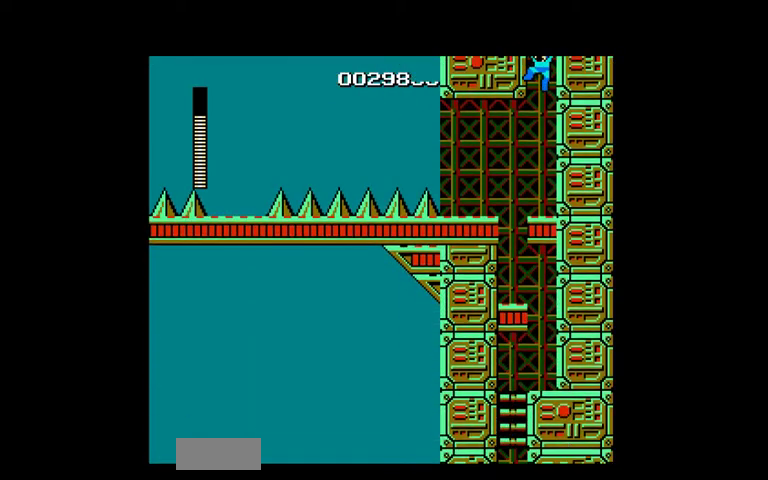
{"buttons": ["DPAD_LEFT"], "events": []}
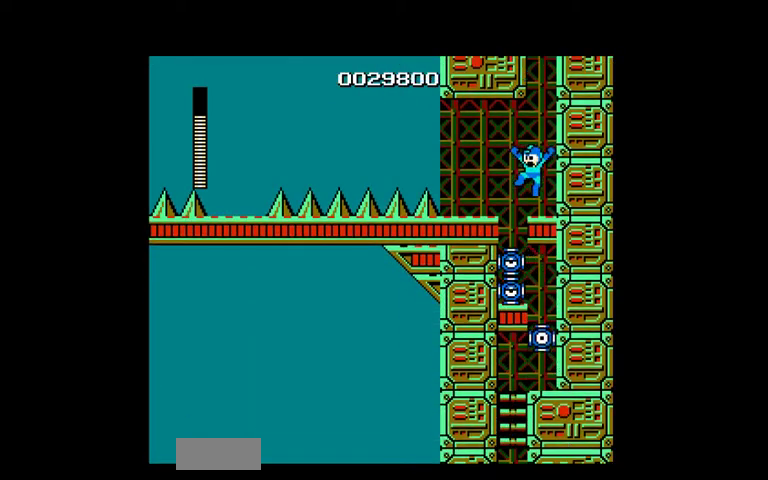
{"buttons": ["DPAD_RIGHT"], "events": [[167, "DPAD_LEFT", "up"], [267, "DPAD_RIGHT", "down"]]}
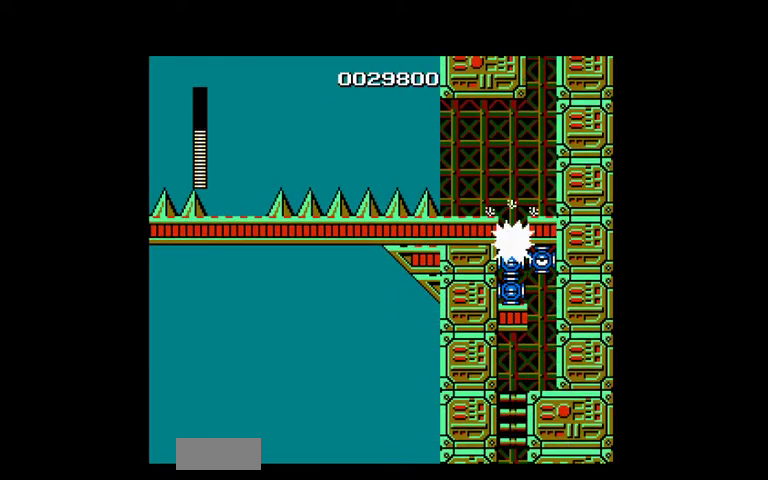
{"buttons": ["DPAD_RIGHT"], "events": []}
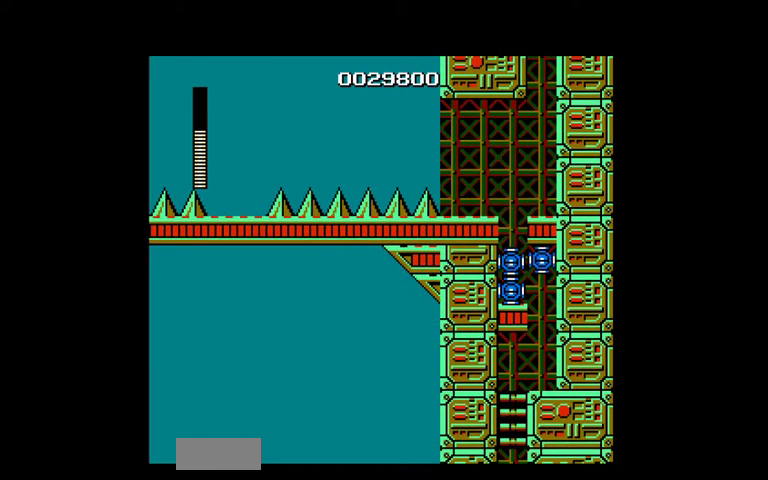
{"buttons": ["DPAD_LEFT"], "events": [[233, "DPAD_RIGHT", "up"], [267, "DPAD_LEFT", "down"]]}
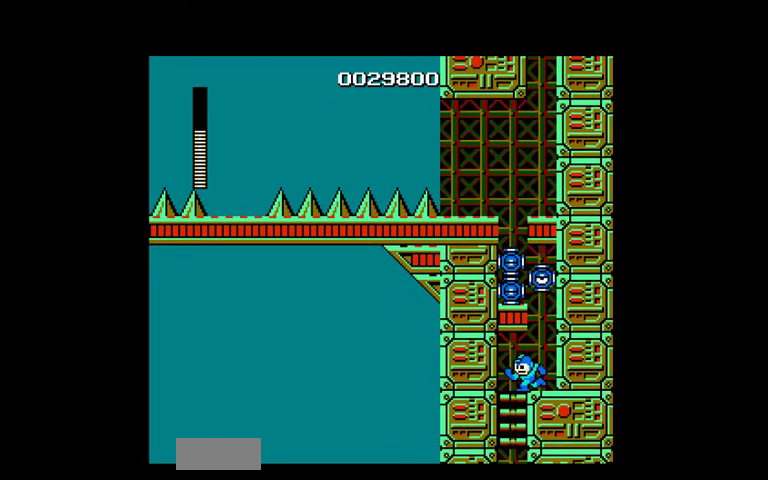
{"buttons": [], "events": [[100, "DPAD_DOWN", "down"], [133, "A", "down"], [133, "DPAD_LEFT", "up"], [167, "DPAD_DOWN", "up"], [233, "A", "up"]]}
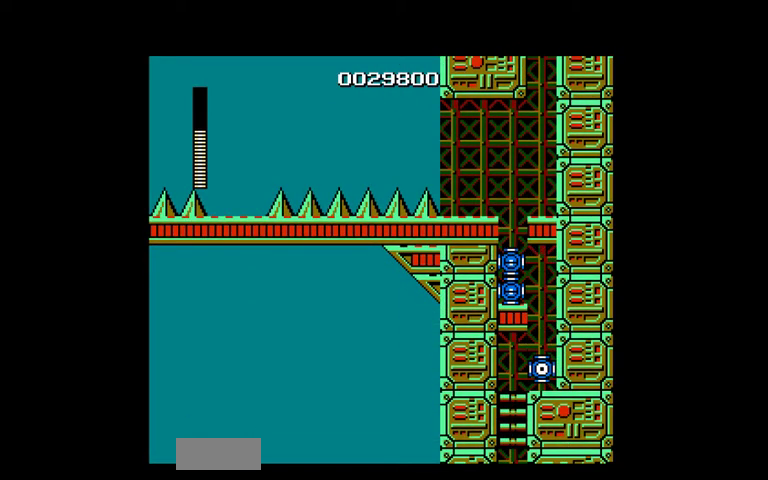
{"buttons": [], "events": []}
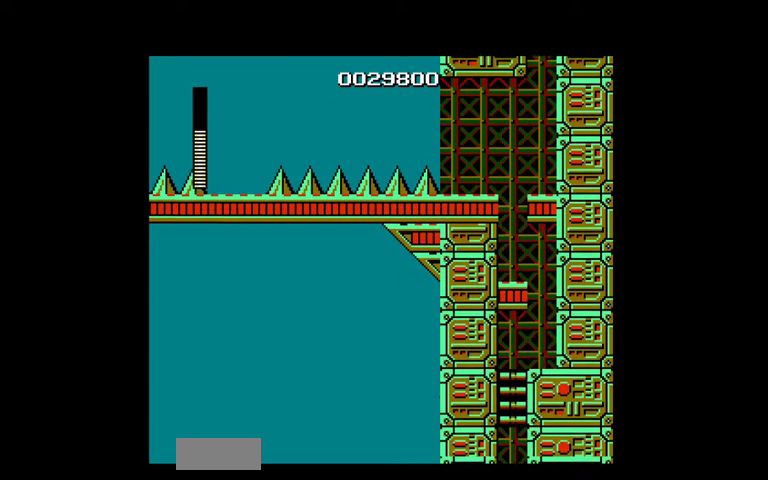
{"buttons": [], "events": [[67, "DPAD_LEFT", "down"], [300, "DPAD_LEFT", "up"]]}